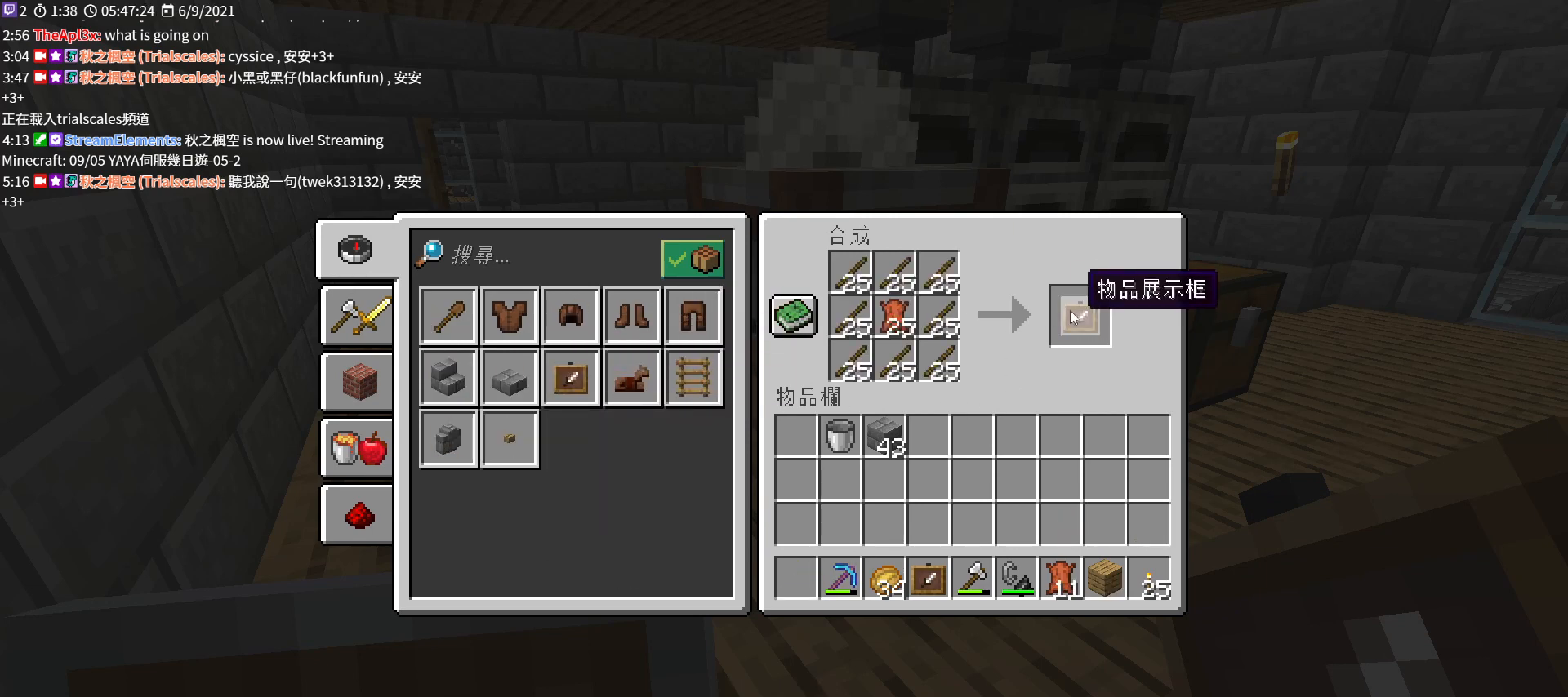
Gameplay with keyboard and mouse; each line is a JSON object with the keys and mouse buttons held at the frame after it. "events" lists presses ("down") and releases ("up") of "a", "c", "ctrl", "d", "e", "f", "q", "r", "s", "shift", "space", "tab", "v", "w", "x", "z", "mouse_left", "mouse_wheel", "mouse_right", "mouse_mb4" and "mouse_mb5" between this image and that frame as [ms after this image, input, new state], when the widget could be followed in between. "mouse_left", "mouse_wheel", "mouse_right", "mouse_mb4", "mouse_mb5" = the "left", "wheel", "right", "mb4", "mb5" buttons of the "mouse" list. No other keys are recorded. Fast repeated clicks can show as one long hold. "wheel" means that the mouse wheel is clicked or scrolled. Not read: mouse_move.
{"keys": ["shift"], "mouse": [], "events": []}
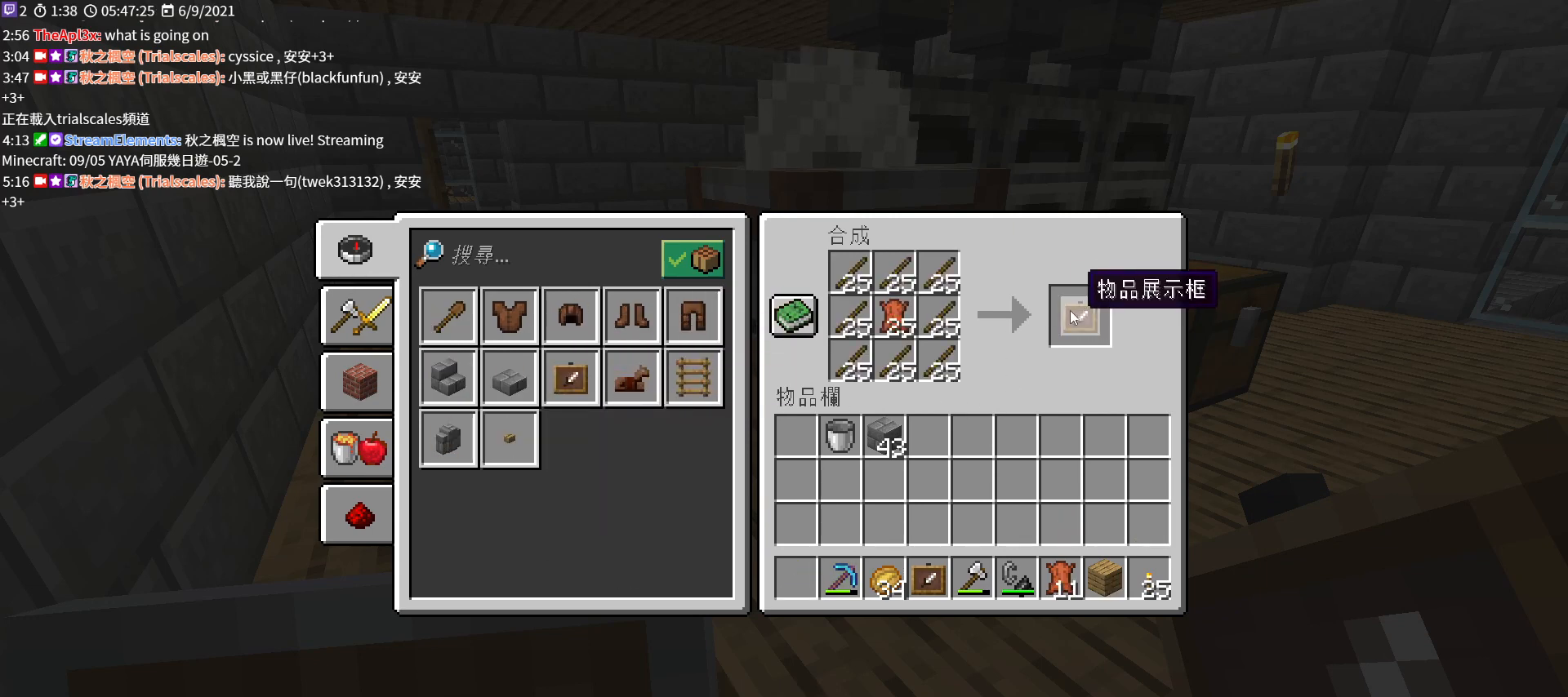
{"keys": ["w"], "mouse": [], "events": [[67, "mouse_left", "down"], [167, "mouse_left", "up"], [267, "e", "down"], [300, "shift", "up"], [367, "w", "down"], [433, "e", "up"]]}
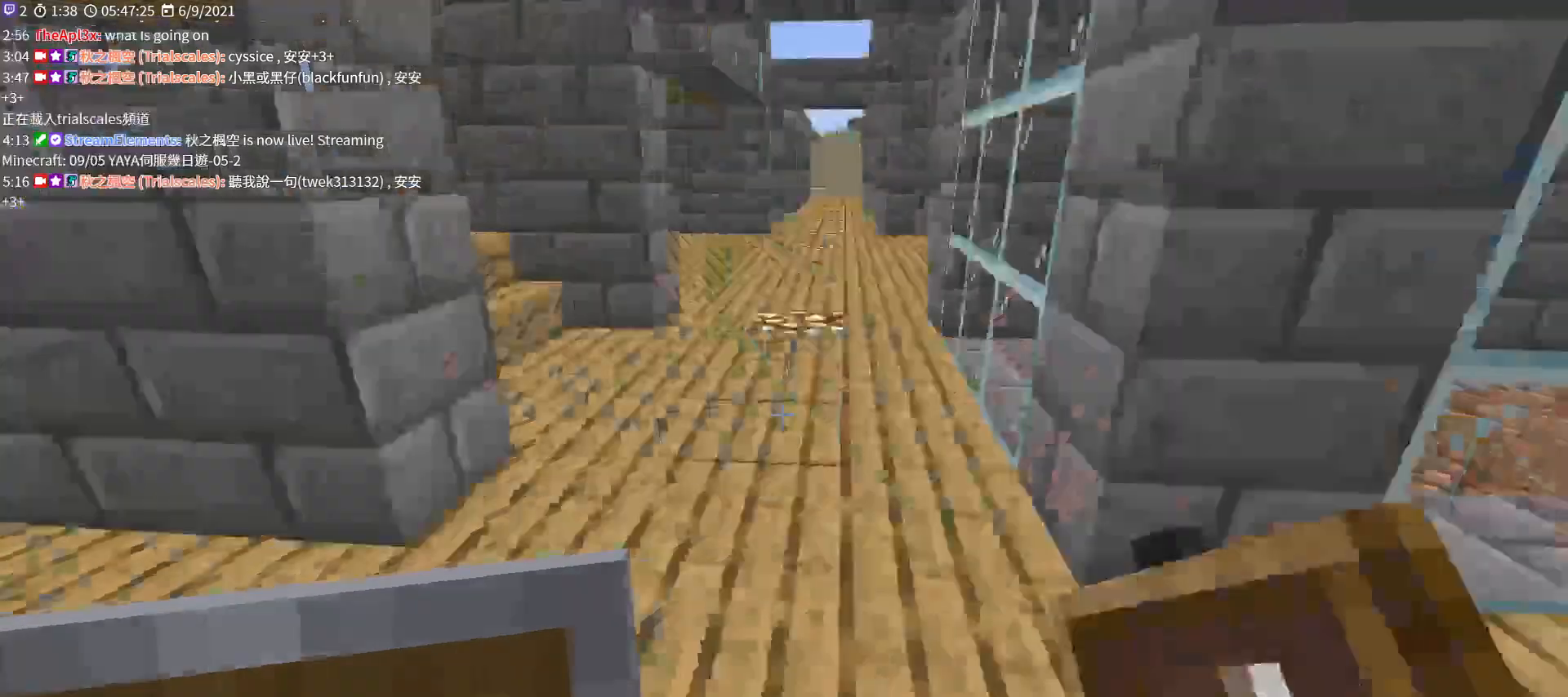
{"keys": ["w"], "mouse": [], "events": [[100, "ctrl", "down"], [200, "ctrl", "up"]]}
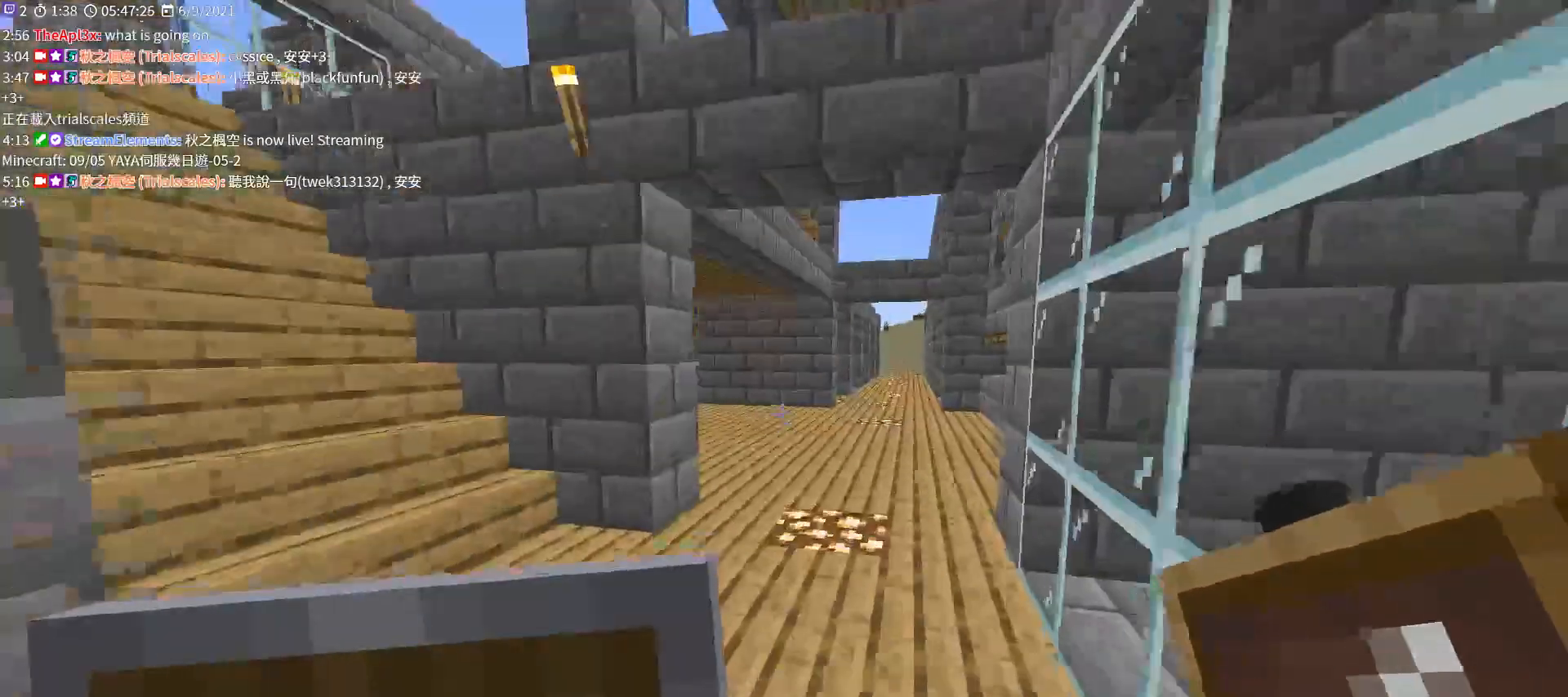
{"keys": ["w"], "mouse": [], "events": []}
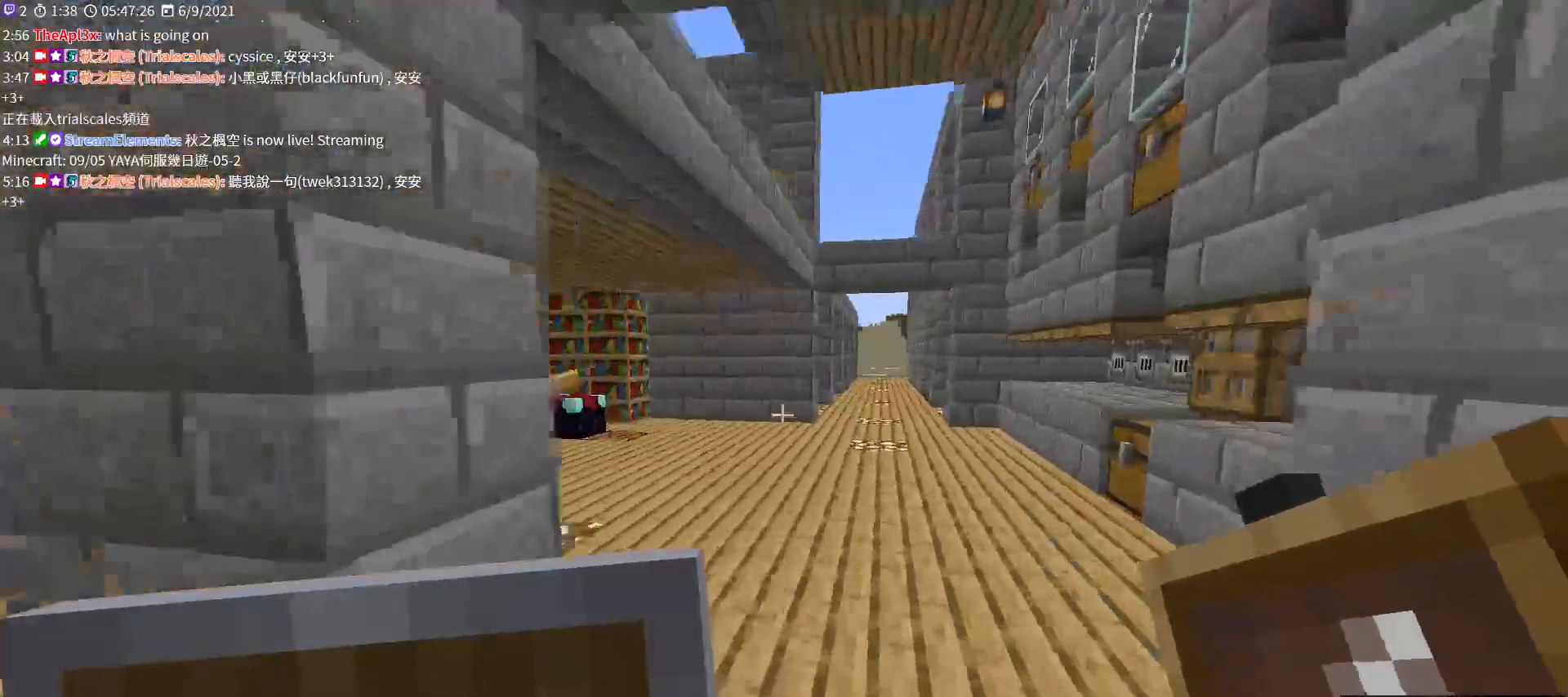
{"keys": ["w"], "mouse": [], "events": []}
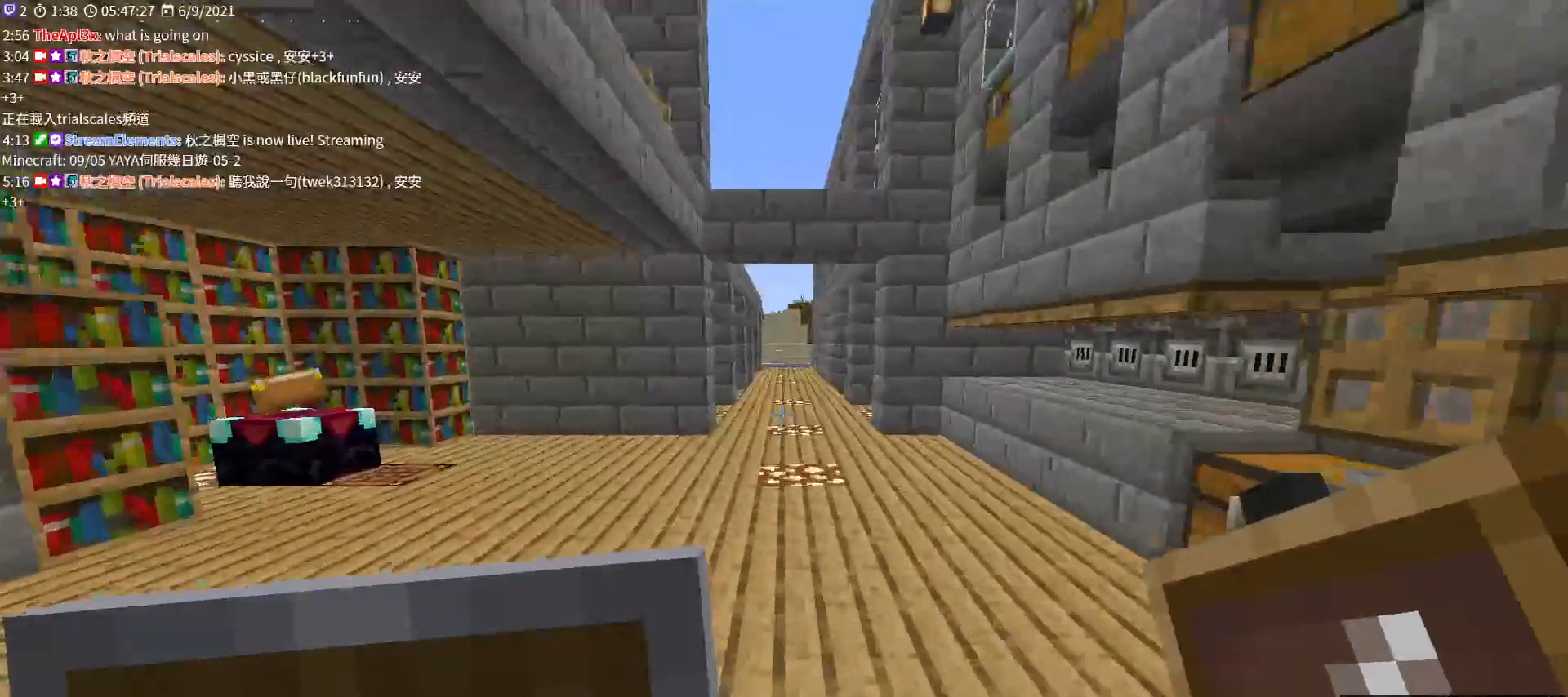
{"keys": ["a", "w"], "mouse": [], "events": [[433, "a", "down"]]}
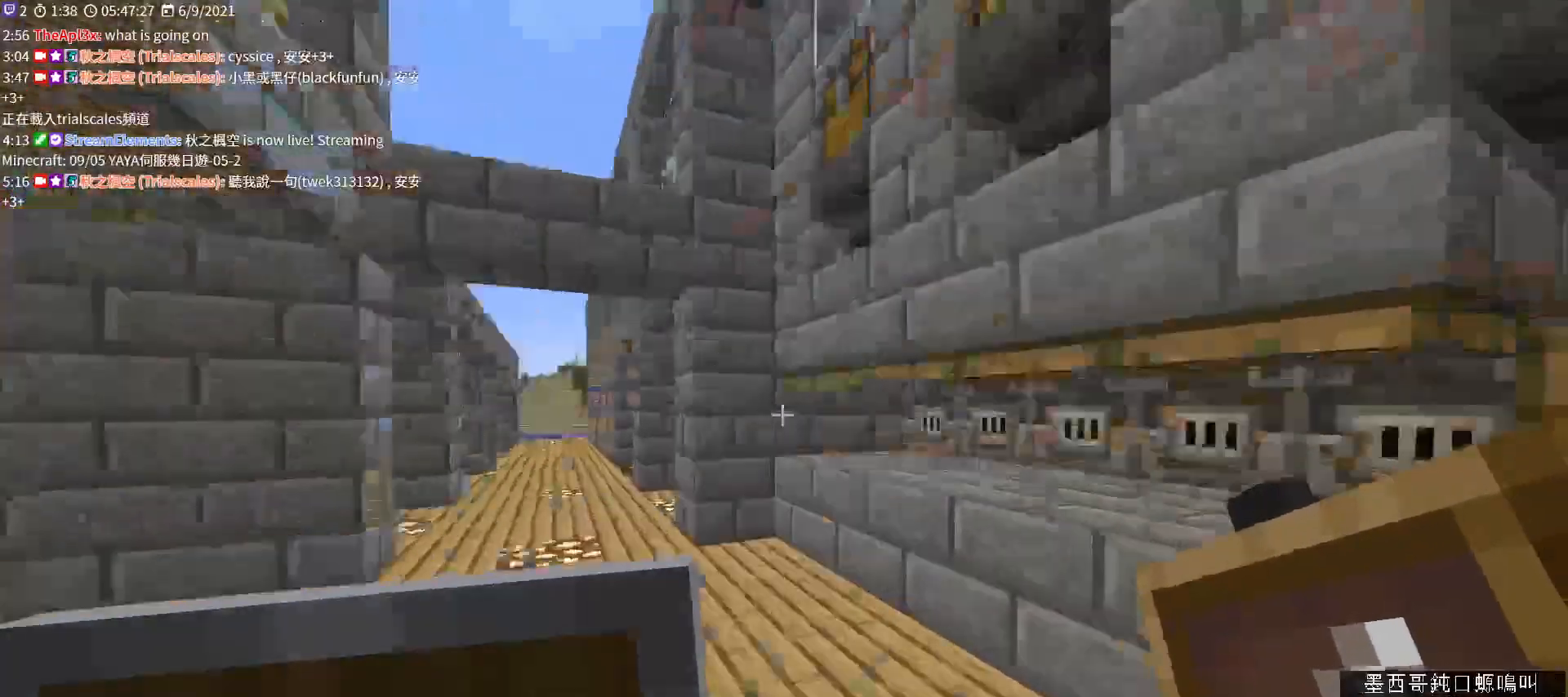
{"keys": ["a"], "mouse": [], "events": [[100, "w", "up"]]}
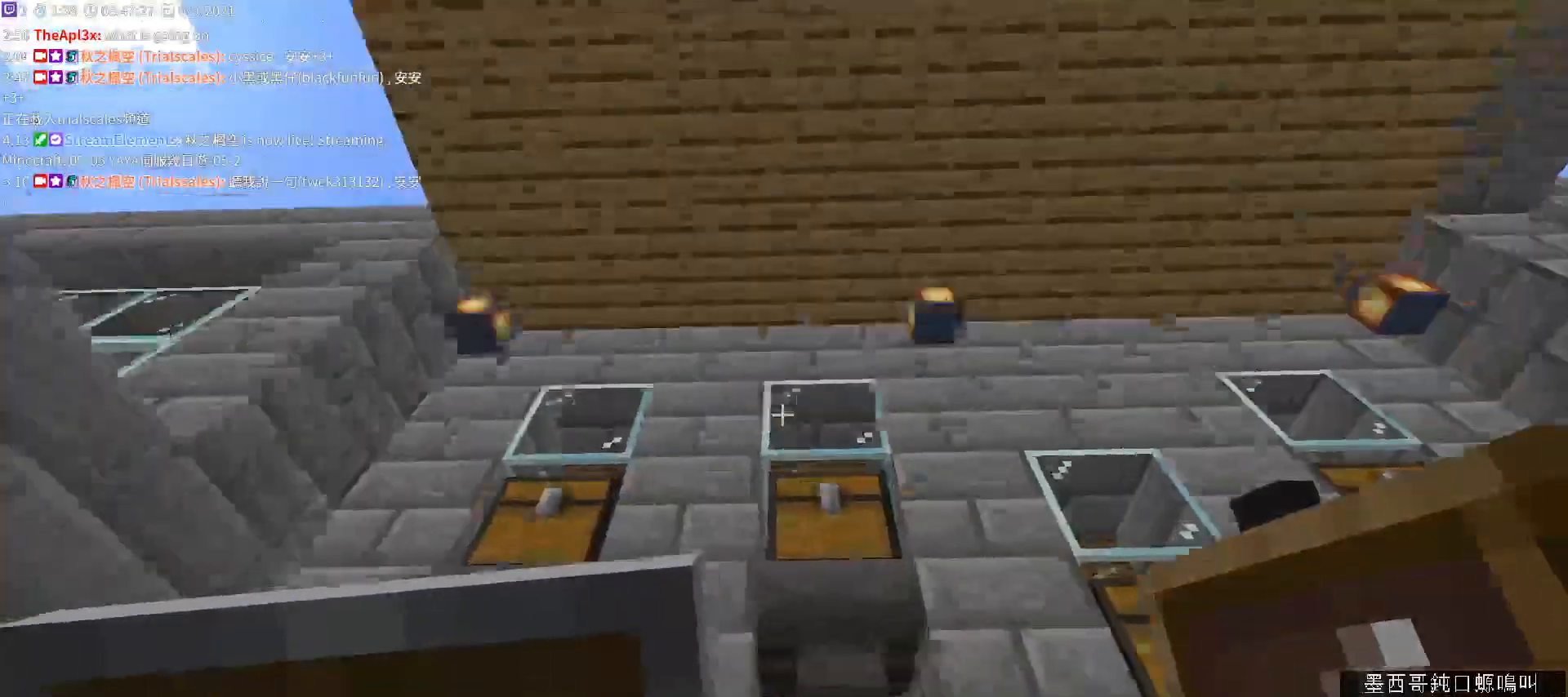
{"keys": [], "mouse": [], "events": [[233, "w", "down"], [267, "a", "up"], [400, "w", "up"]]}
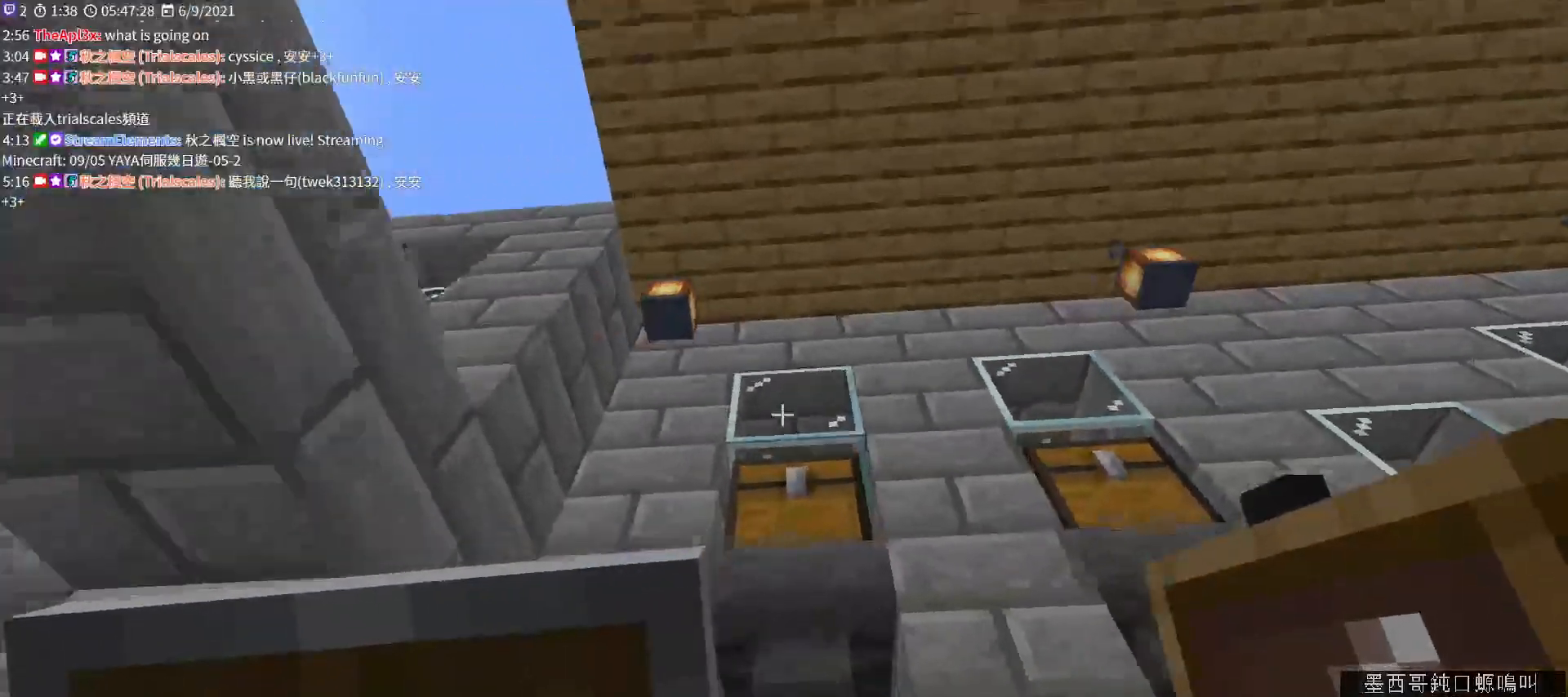
{"keys": ["d"], "mouse": [], "events": [[300, "mouse_right", "down"], [467, "mouse_right", "up"], [500, "d", "down"]]}
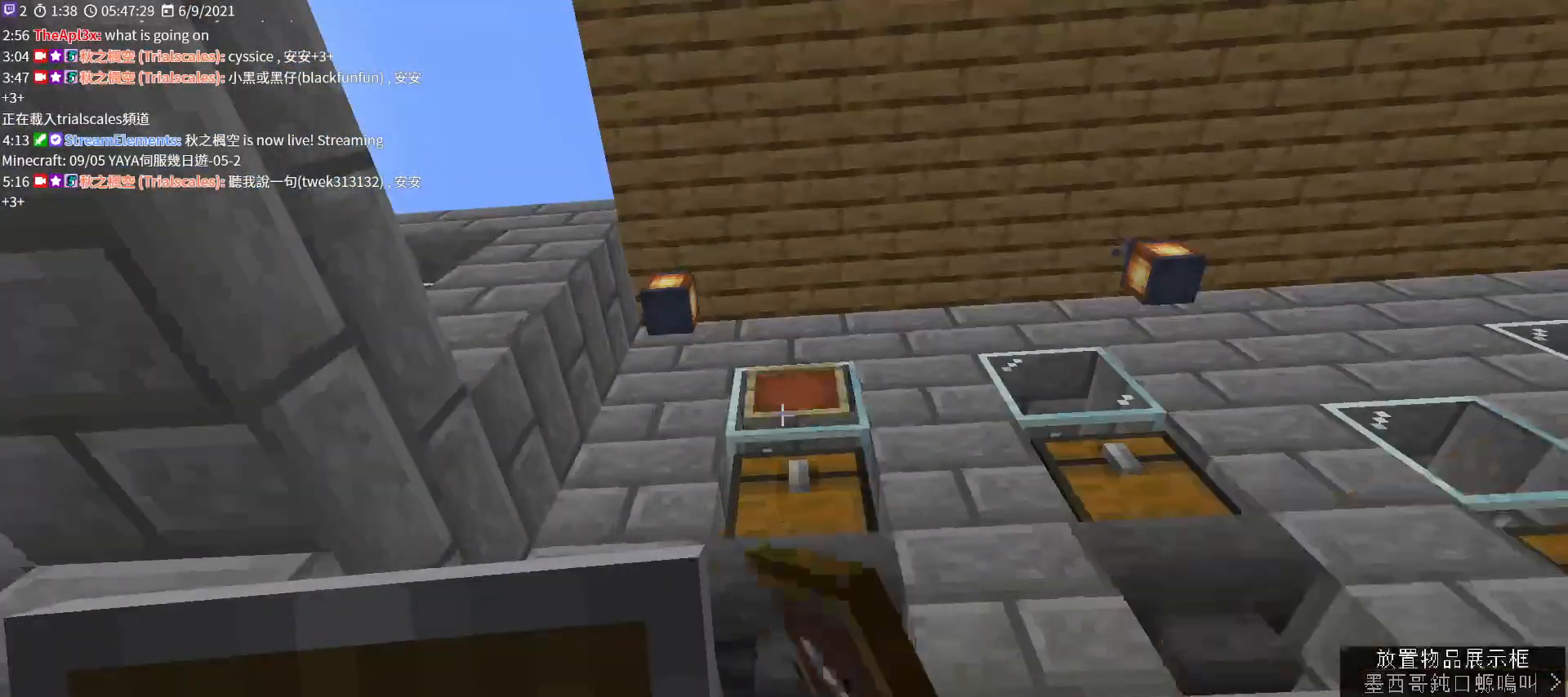
{"keys": [], "mouse": [], "events": [[467, "d", "up"]]}
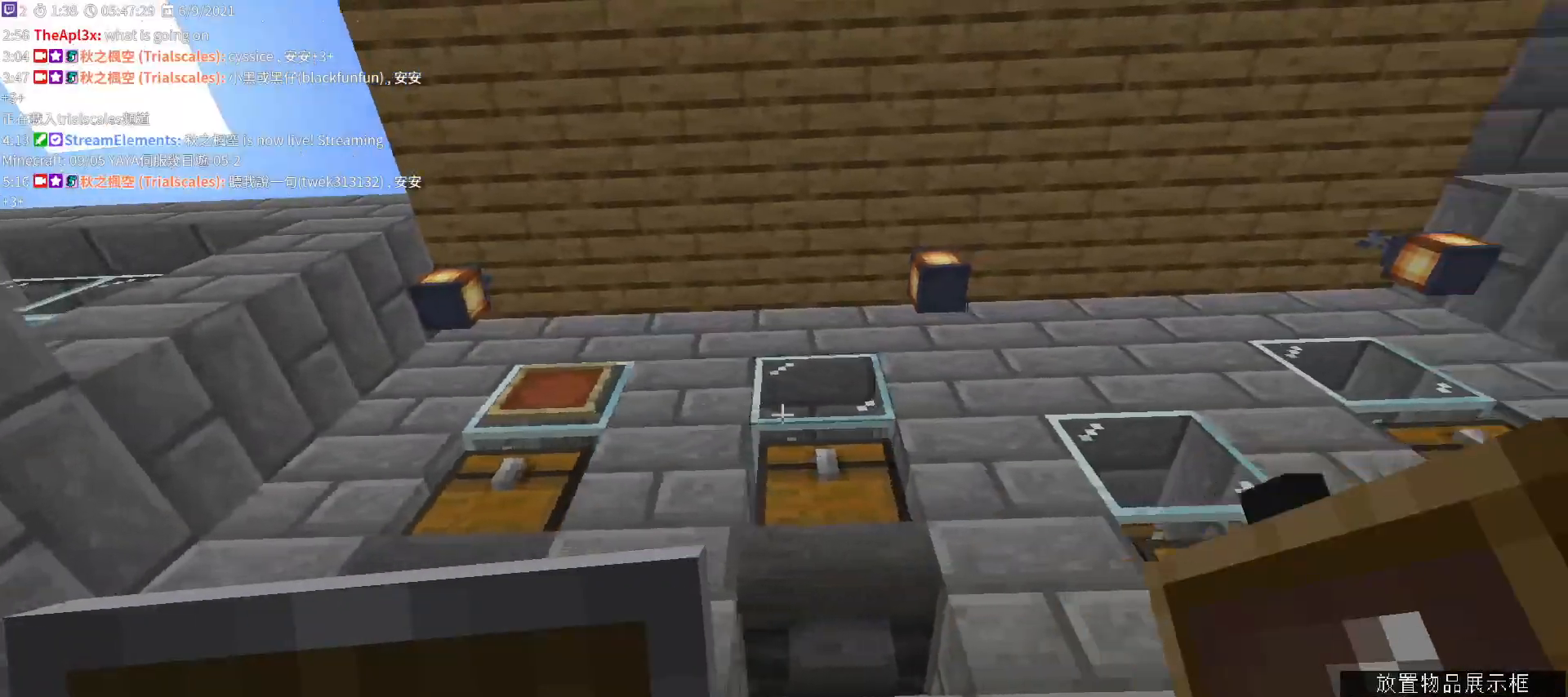
{"keys": ["d"], "mouse": [], "events": [[100, "mouse_right", "down"], [233, "mouse_right", "up"], [267, "d", "down"]]}
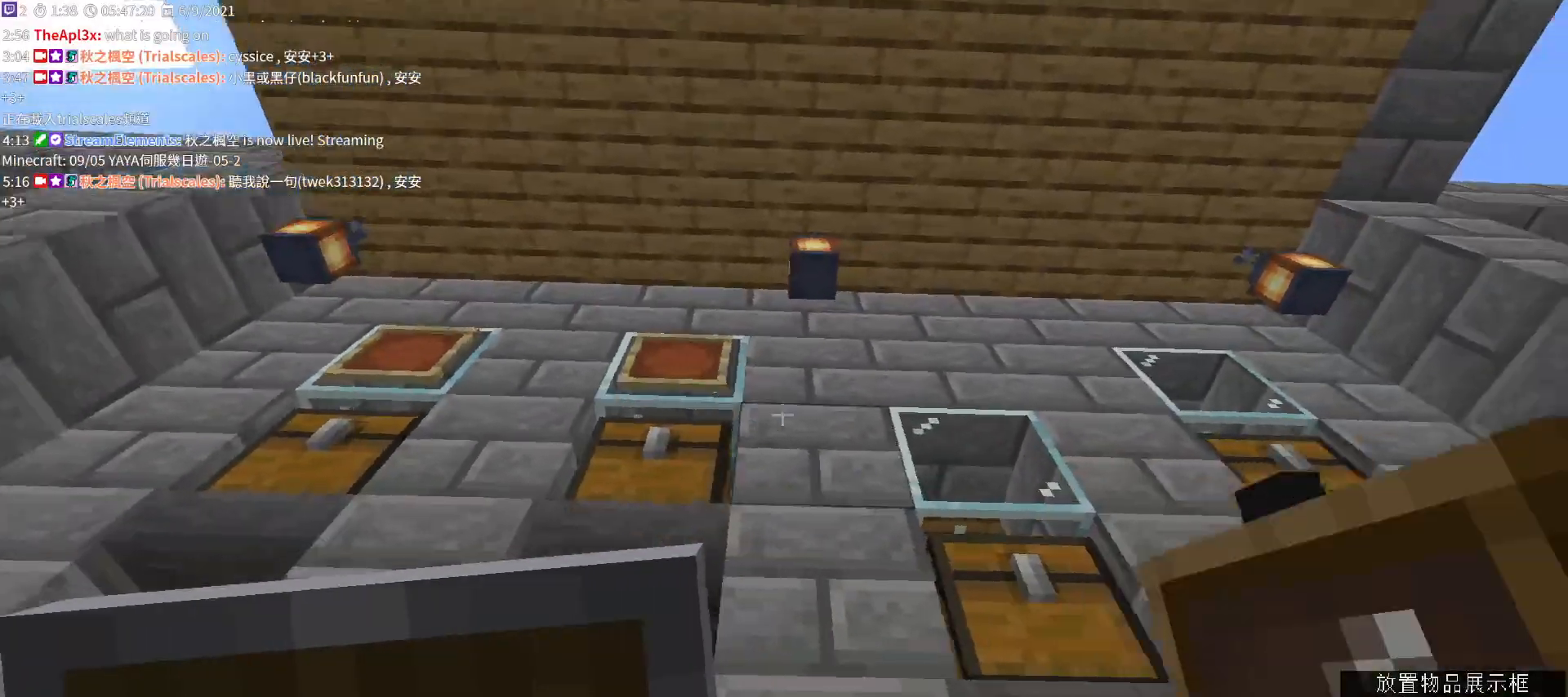
{"keys": ["d"], "mouse": [], "events": [[67, "d", "up"], [333, "mouse_right", "down"], [433, "d", "down"], [467, "mouse_right", "up"]]}
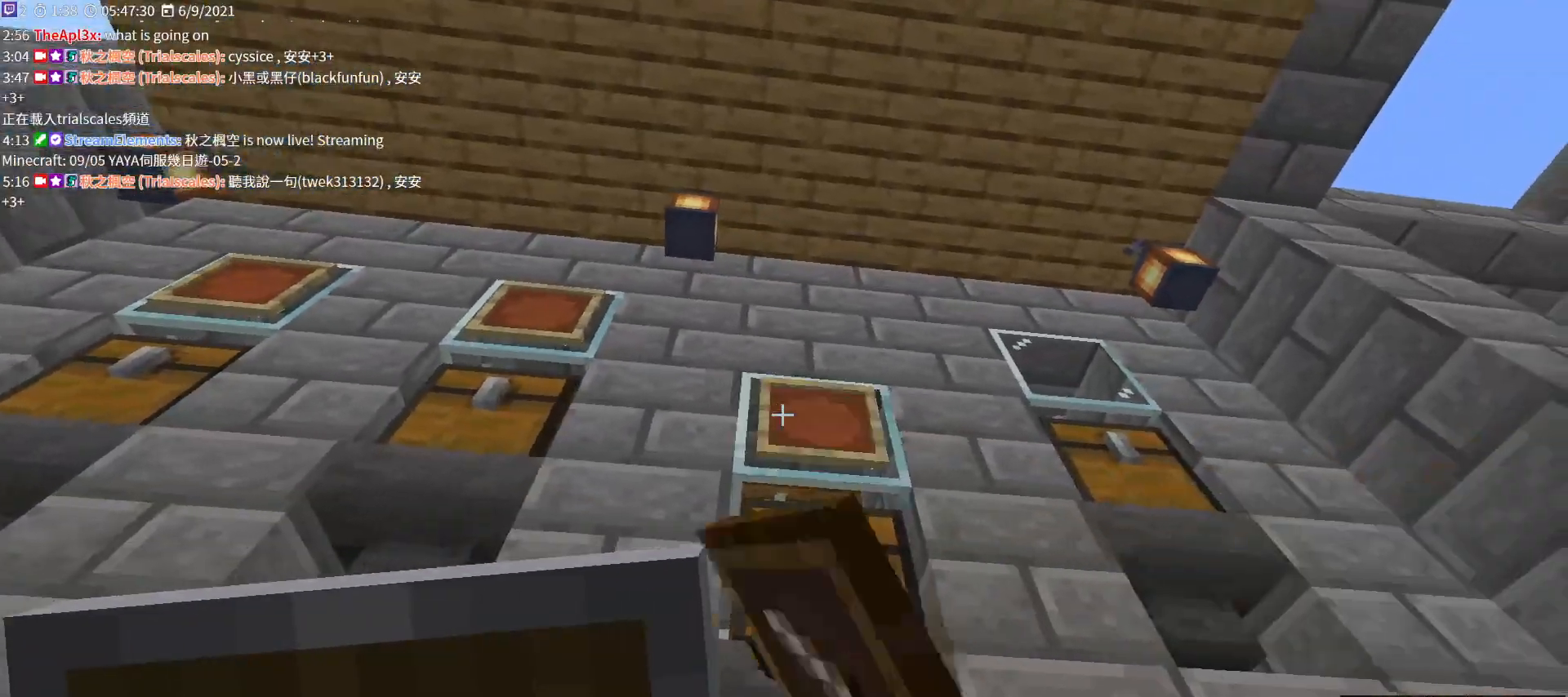
{"keys": [], "mouse": [], "events": [[500, "d", "up"]]}
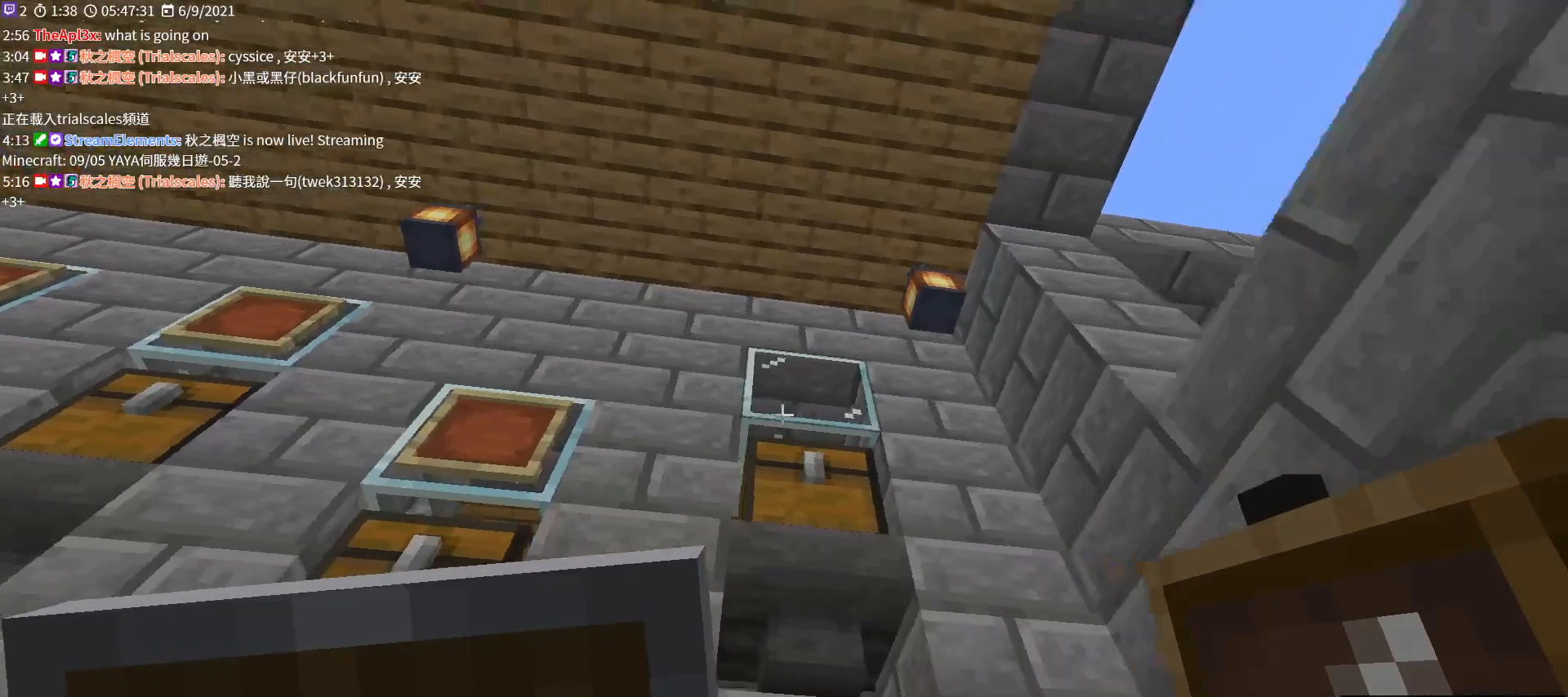
{"keys": ["a"], "mouse": [], "events": [[67, "mouse_right", "down"], [233, "mouse_right", "up"], [267, "s", "down"], [400, "a", "down"], [467, "s", "up"]]}
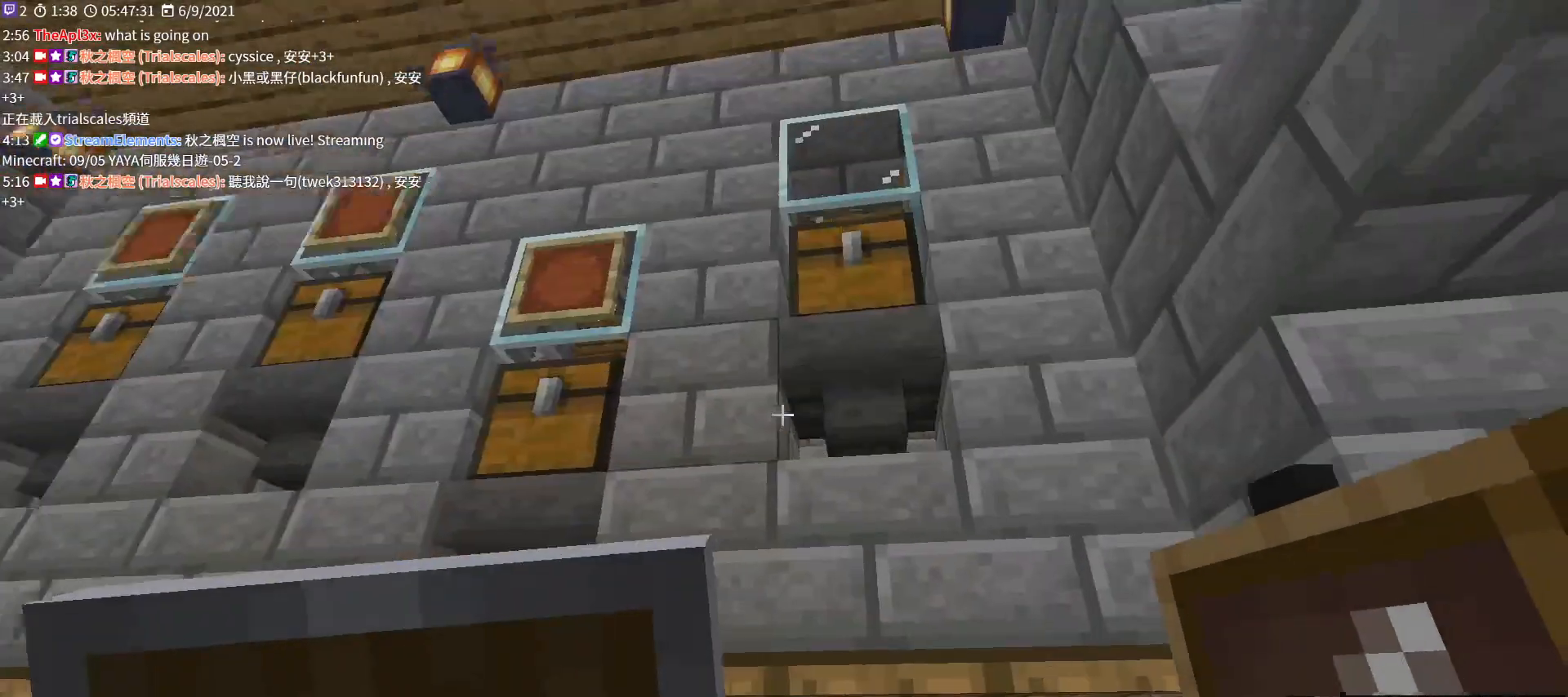
{"keys": ["w"], "mouse": [], "events": [[33, "a", "up"], [300, "w", "down"]]}
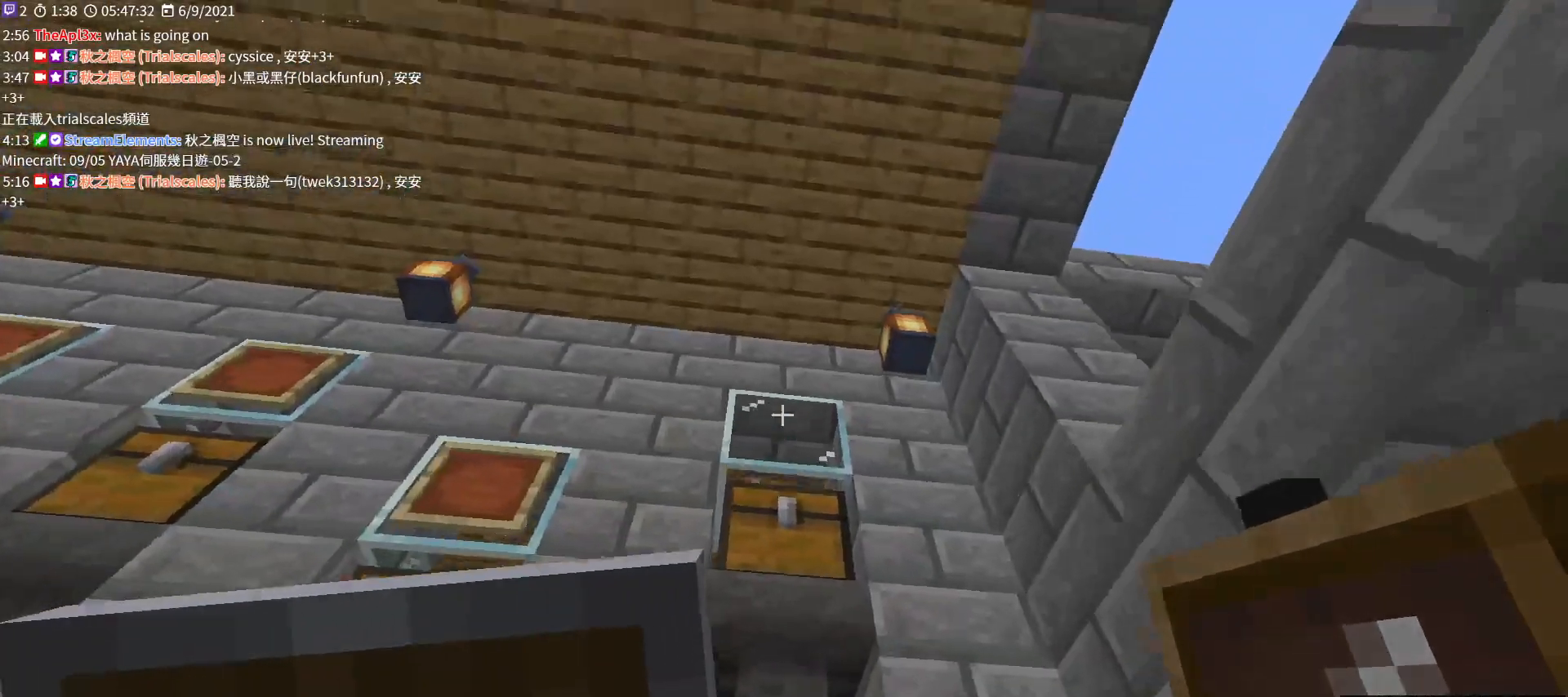
{"keys": [], "mouse": [], "events": [[33, "w", "up"], [167, "mouse_right", "down"], [267, "mouse_right", "up"]]}
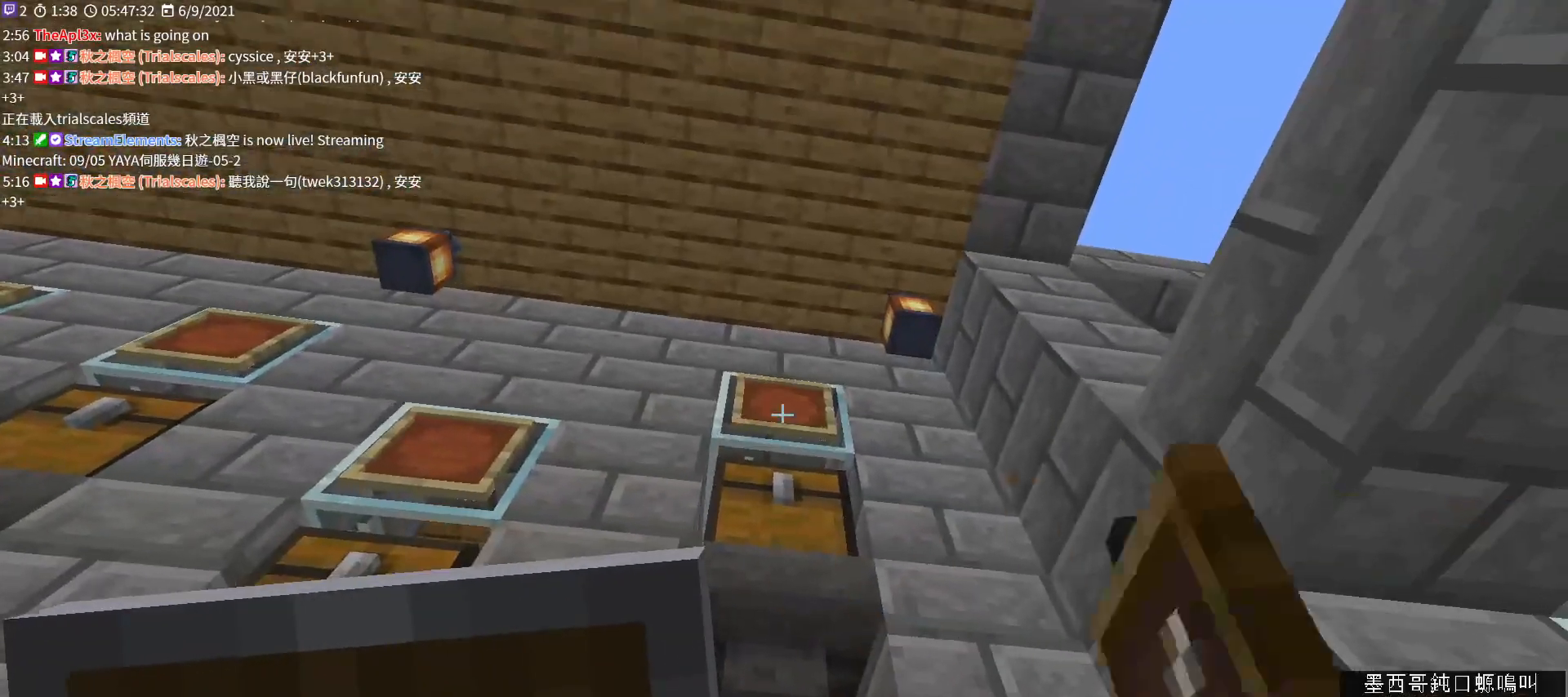
{"keys": [], "mouse": [], "events": [[200, "a", "down"], [367, "a", "up"]]}
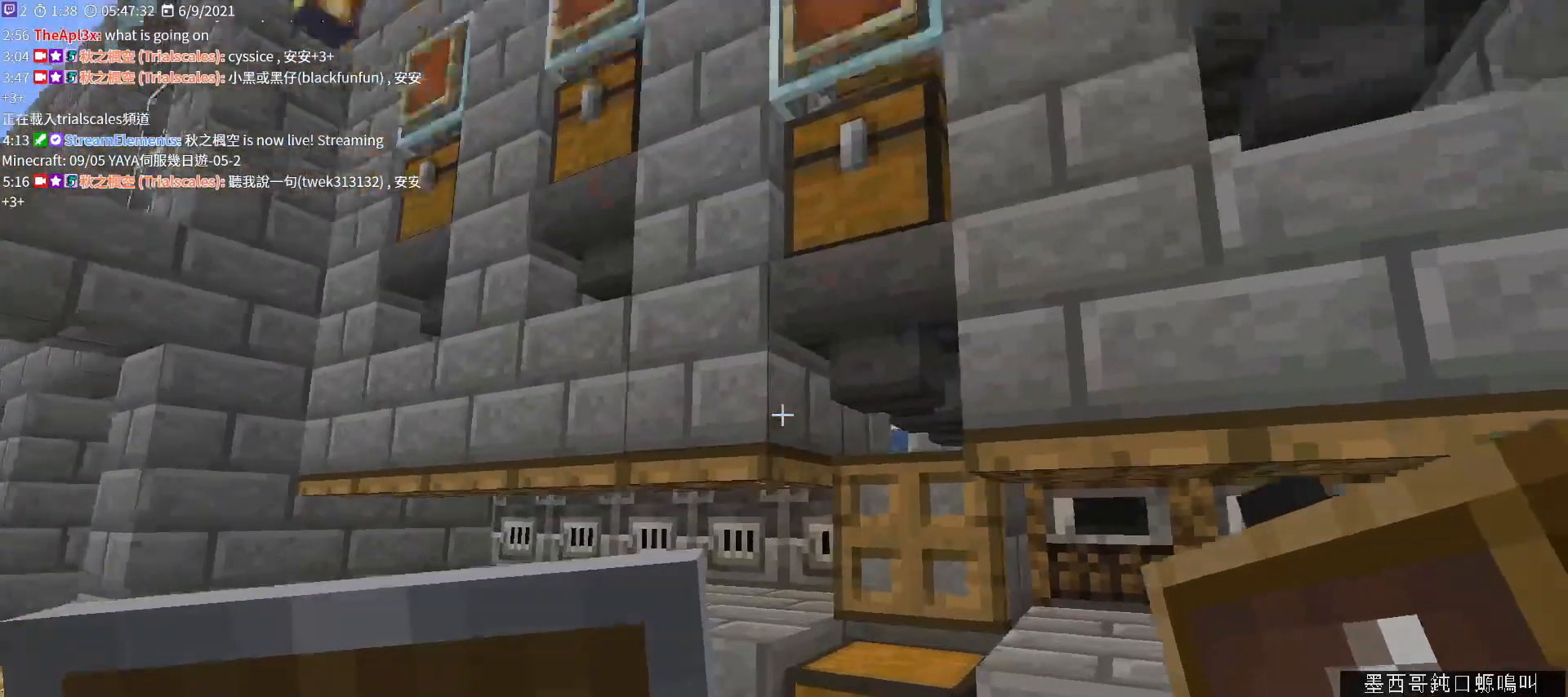
{"keys": ["a"], "mouse": [], "events": [[367, "a", "down"]]}
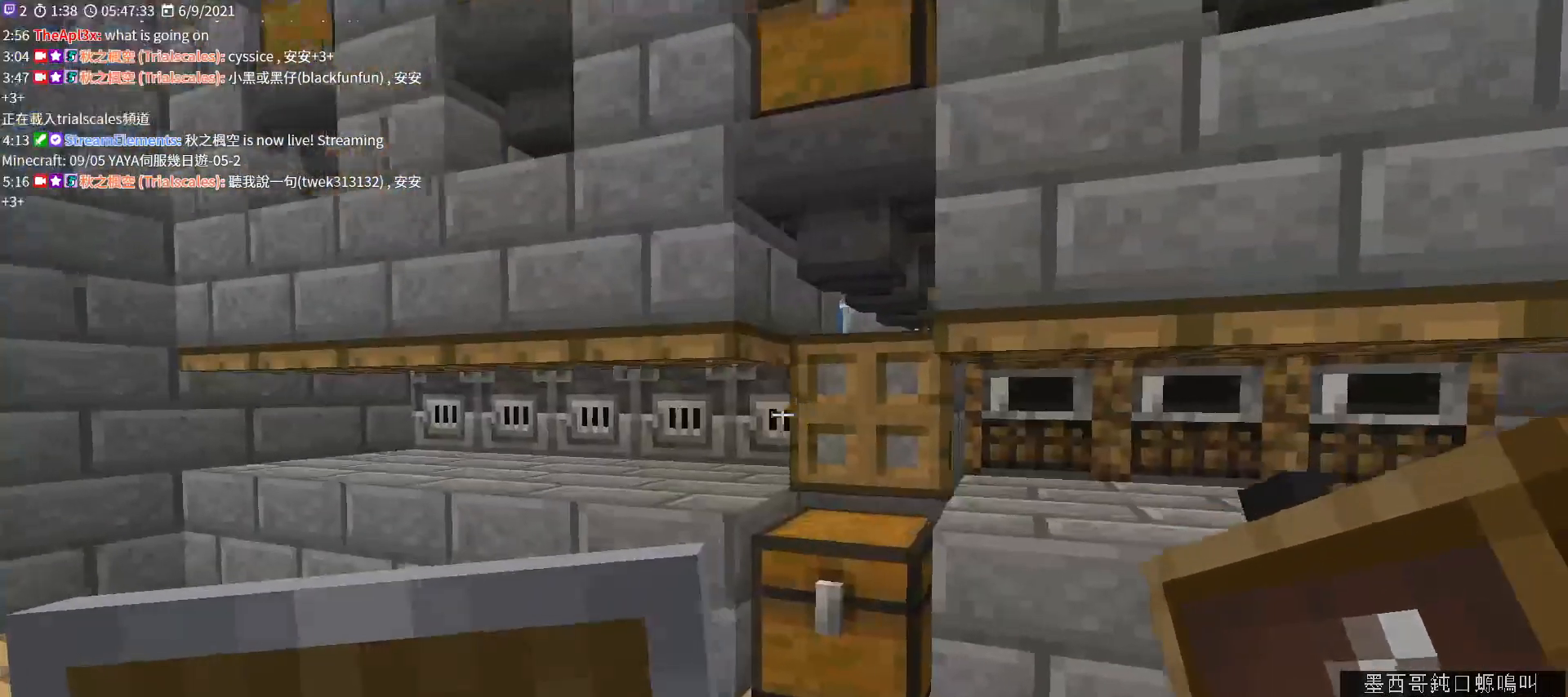
{"keys": [], "mouse": [], "events": [[33, "a", "up"]]}
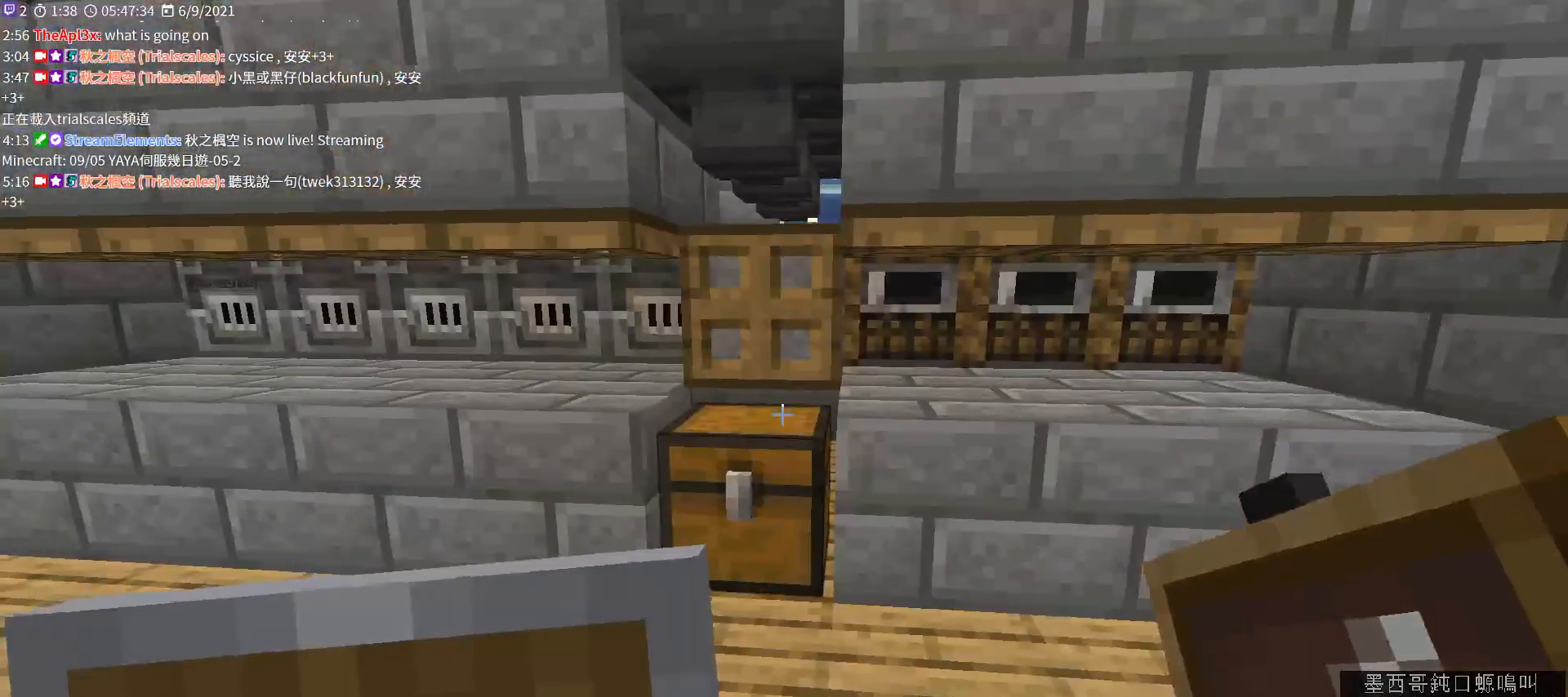
{"keys": ["shift"], "mouse": [], "events": [[100, "shift", "down"]]}
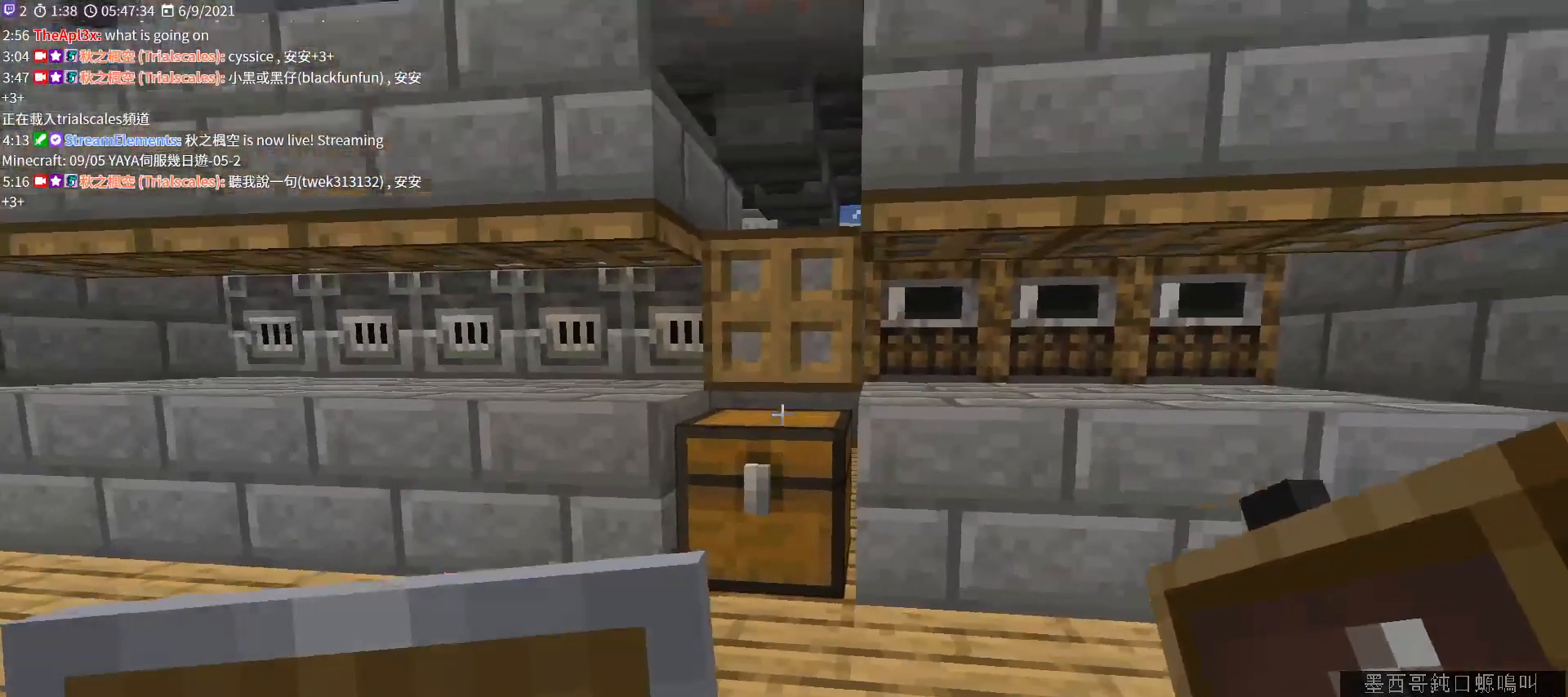
{"keys": ["shift"], "mouse": [], "events": []}
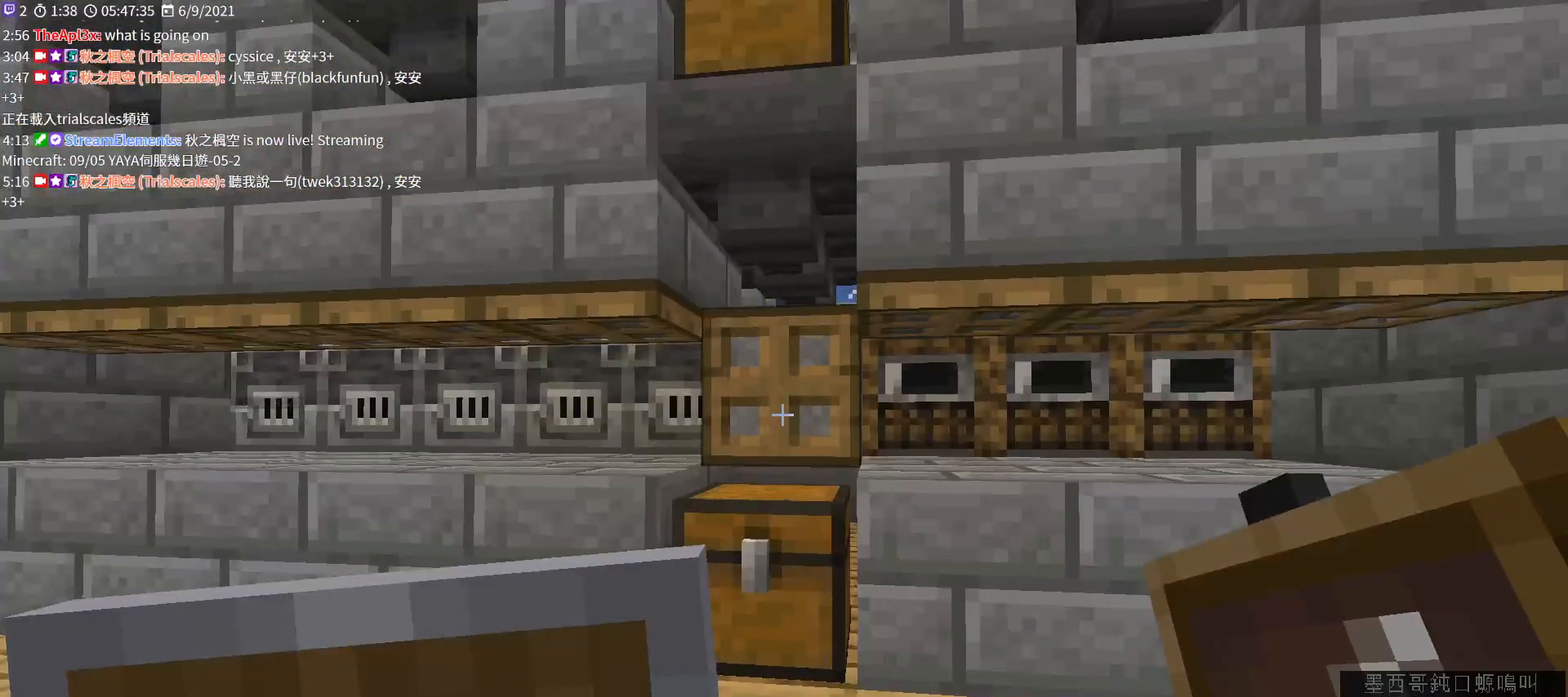
{"keys": ["shift"], "mouse": [], "events": [[233, "mouse_right", "down"], [400, "mouse_right", "up"]]}
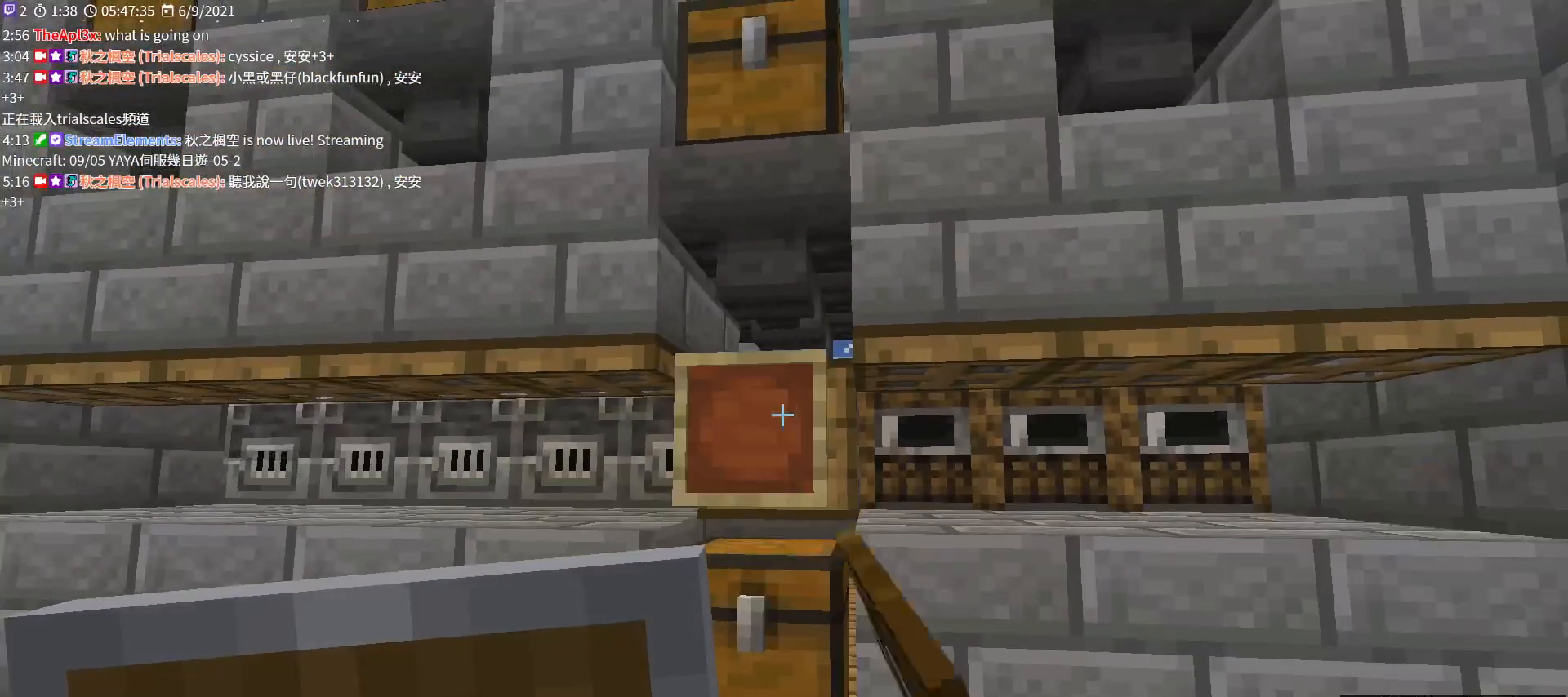
{"keys": ["s"], "mouse": [], "events": [[200, "shift", "up"], [433, "s", "down"]]}
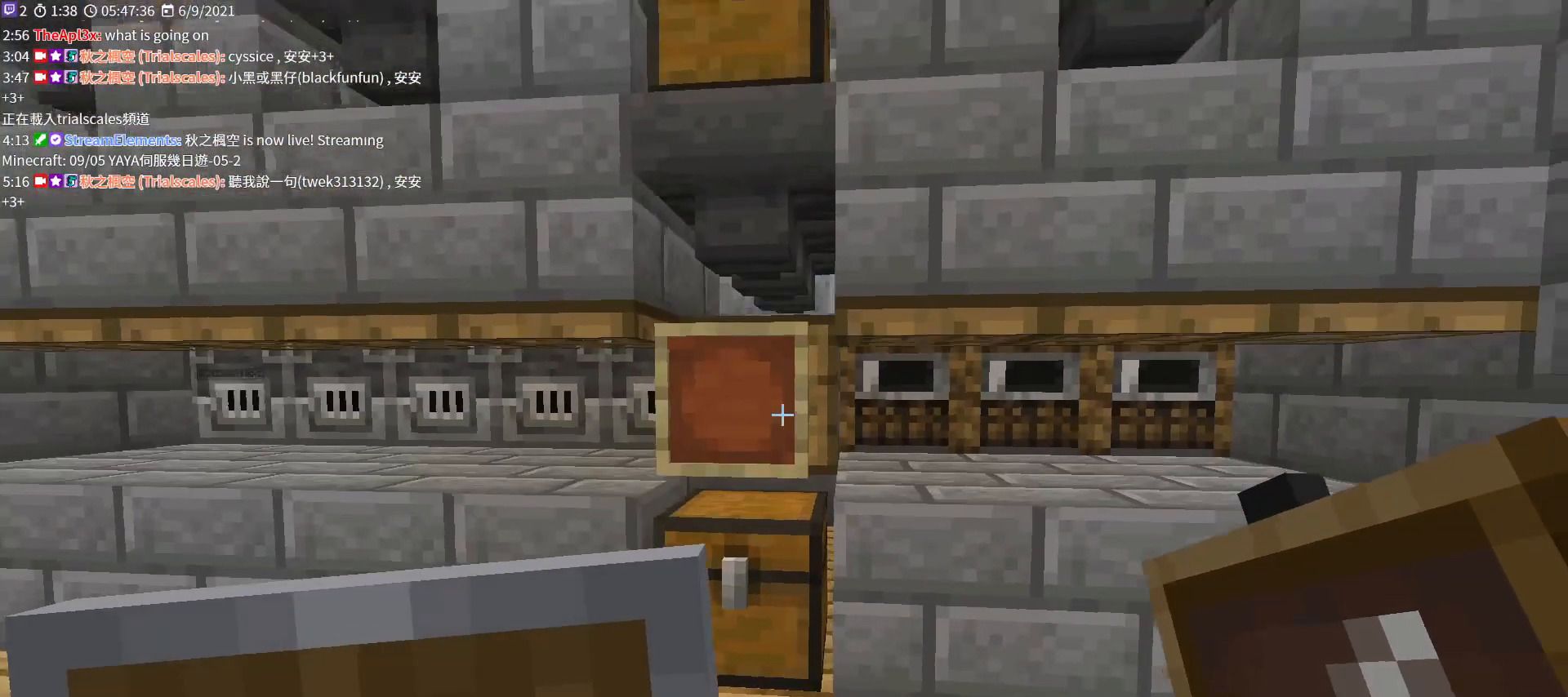
{"keys": [], "mouse": [], "events": [[67, "s", "up"]]}
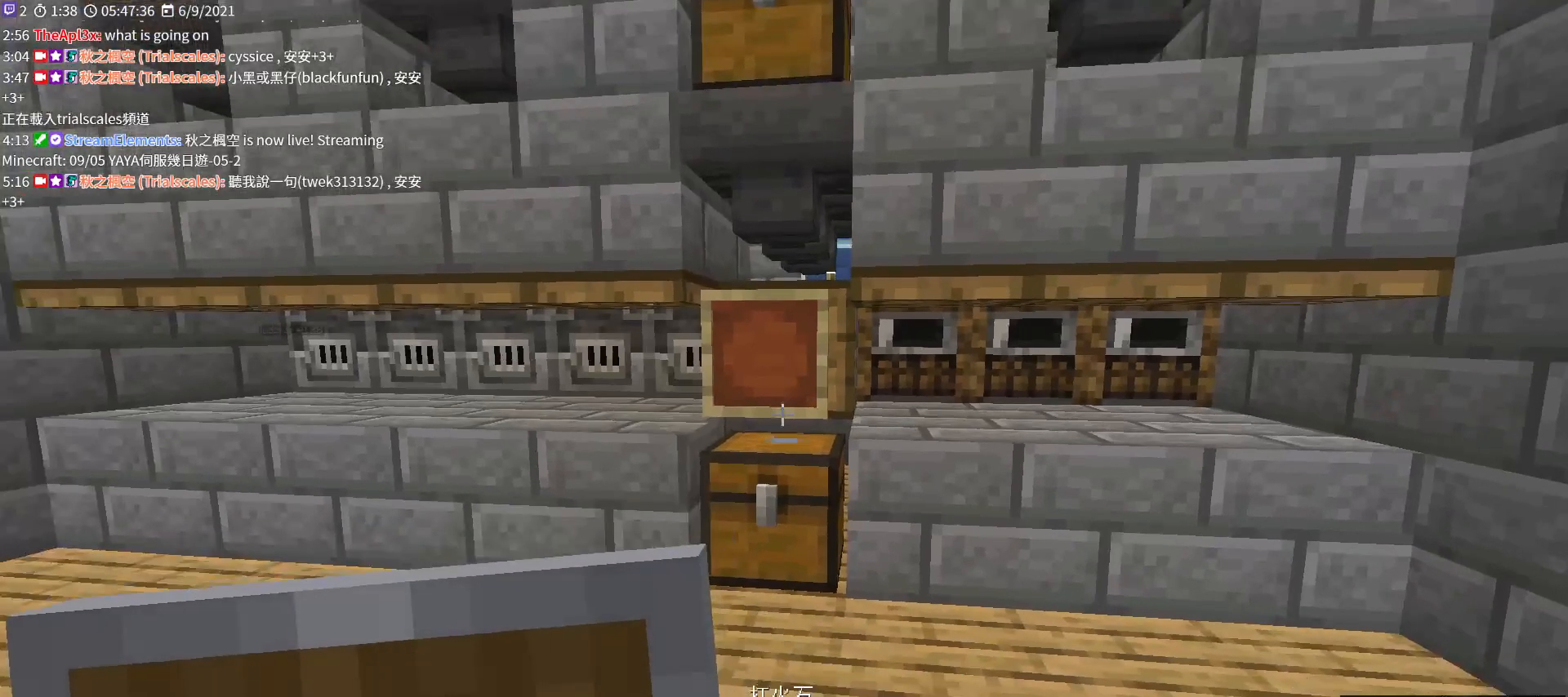
{"keys": [], "mouse": [], "events": [[267, "mouse_wheel", "down"], [400, "mouse_wheel", "up"], [400, "w", "down"], [500, "w", "up"]]}
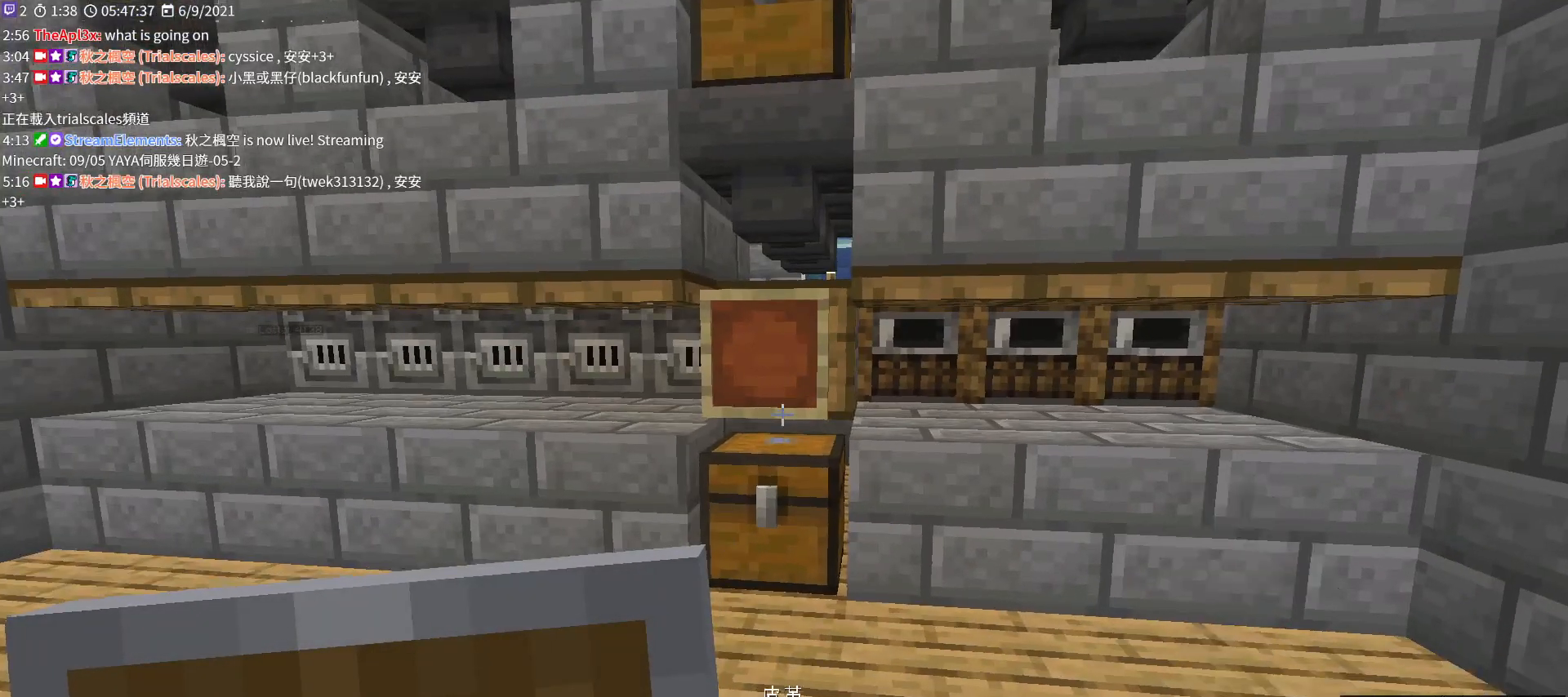
{"keys": [], "mouse": [], "events": []}